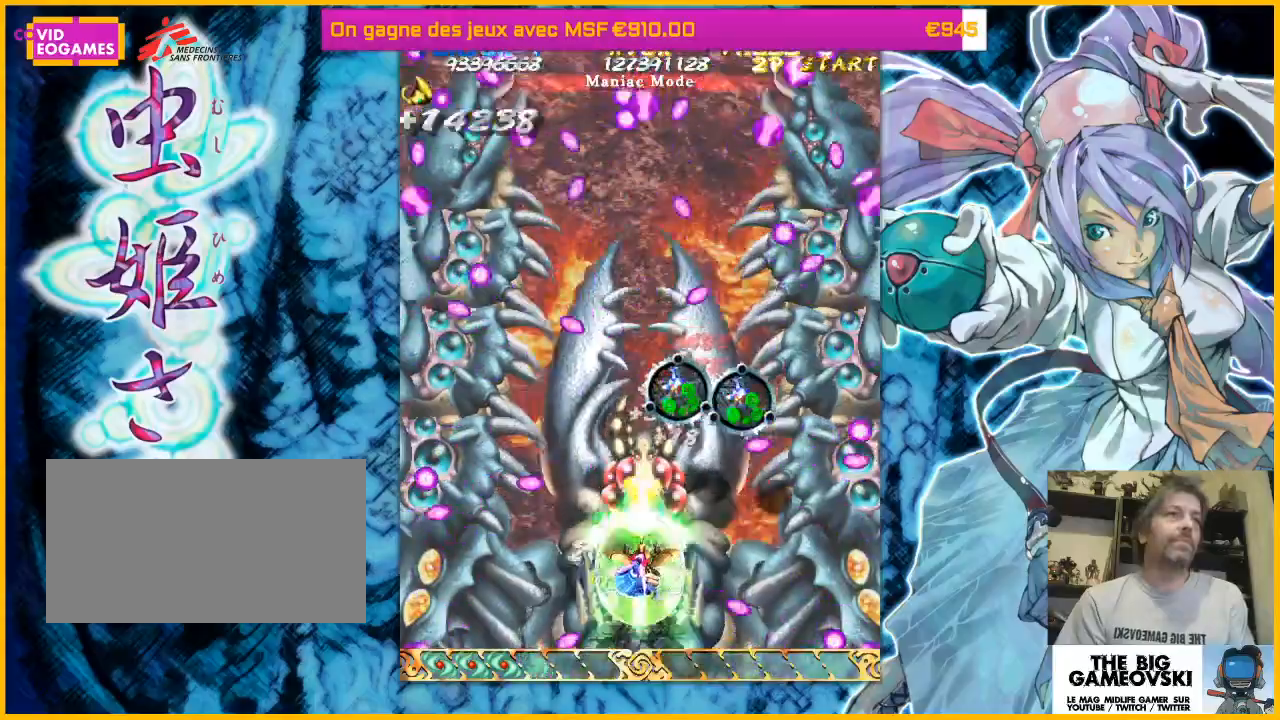
Gameplay with a controller (arcade stick); each line is a JSON object with the inputs held at the frame after it. "events" lists button and stick changes between this image and that frame as [ms after this image, input, new state], when the widget could be followed in between. Not read: L3 R3 other_buttons.
{"buttons": [], "left_stick": "up-right", "events": [[33, "left_stick", "up-right"]]}
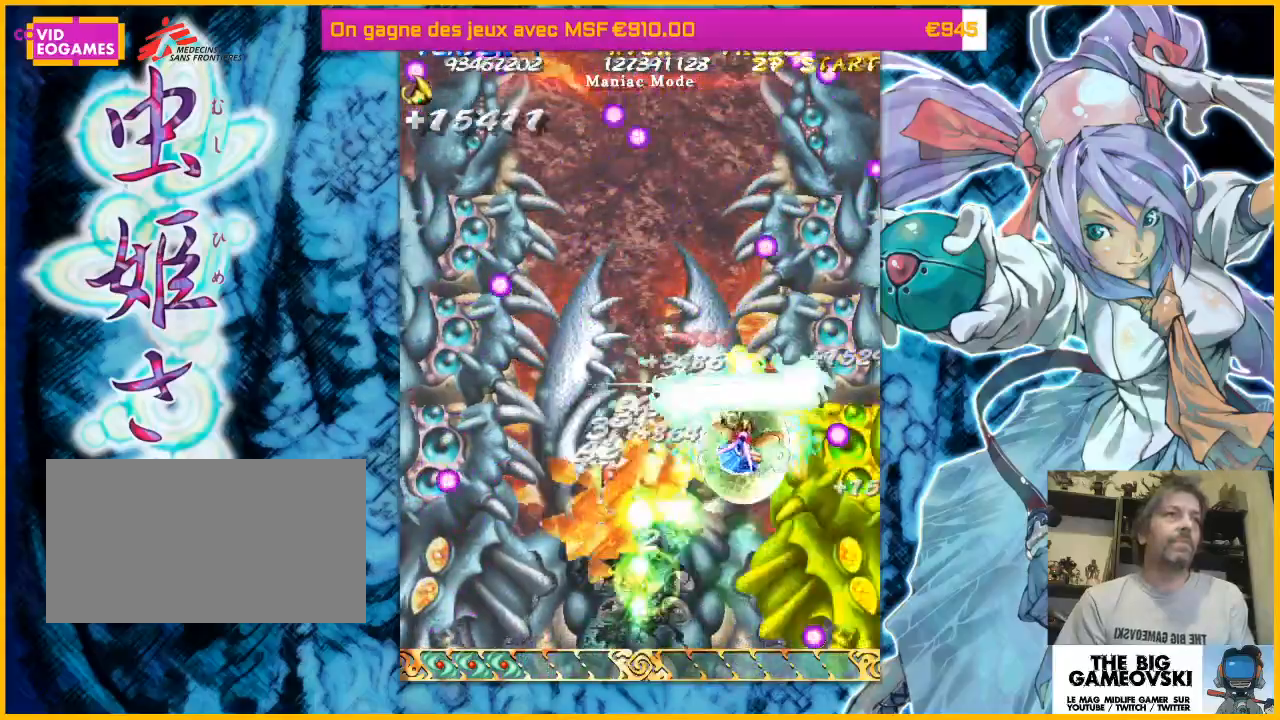
{"buttons": [], "left_stick": "down", "events": [[67, "left_stick", "up-left"], [233, "left_stick", "down-left"], [333, "left_stick", "down"]]}
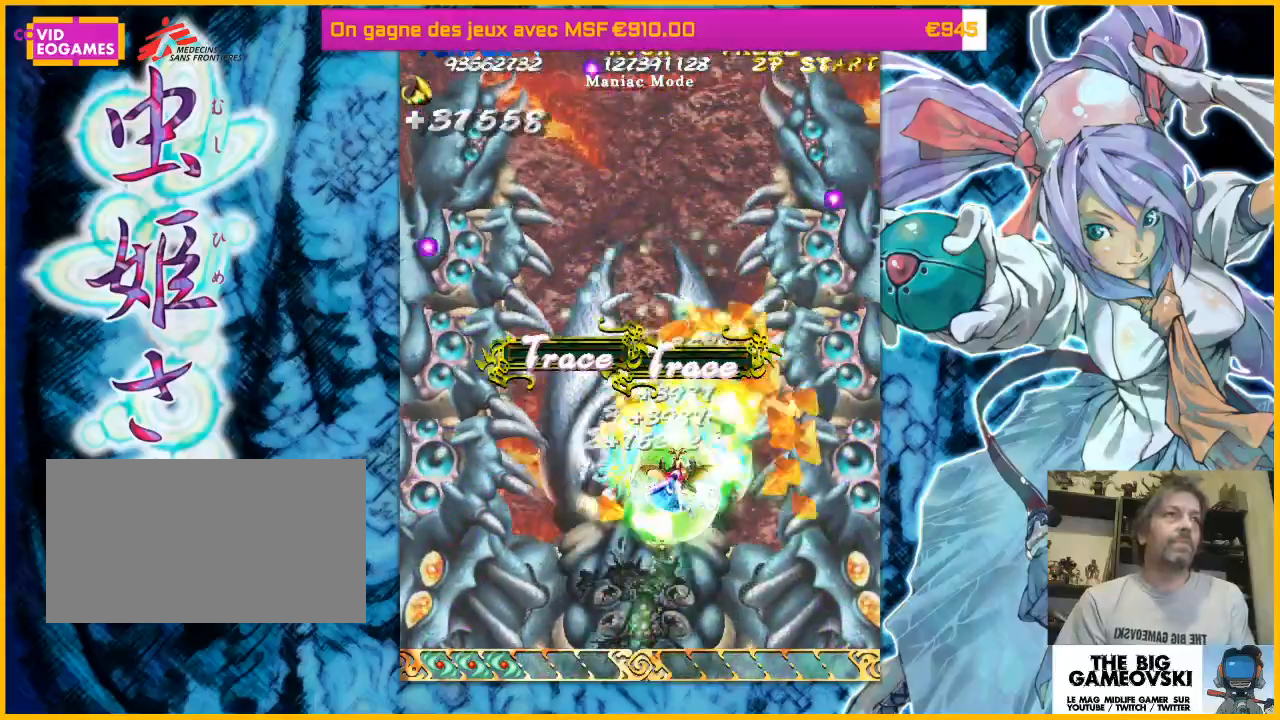
{"buttons": [], "left_stick": "down-left", "events": [[133, "left_stick", "down-left"]]}
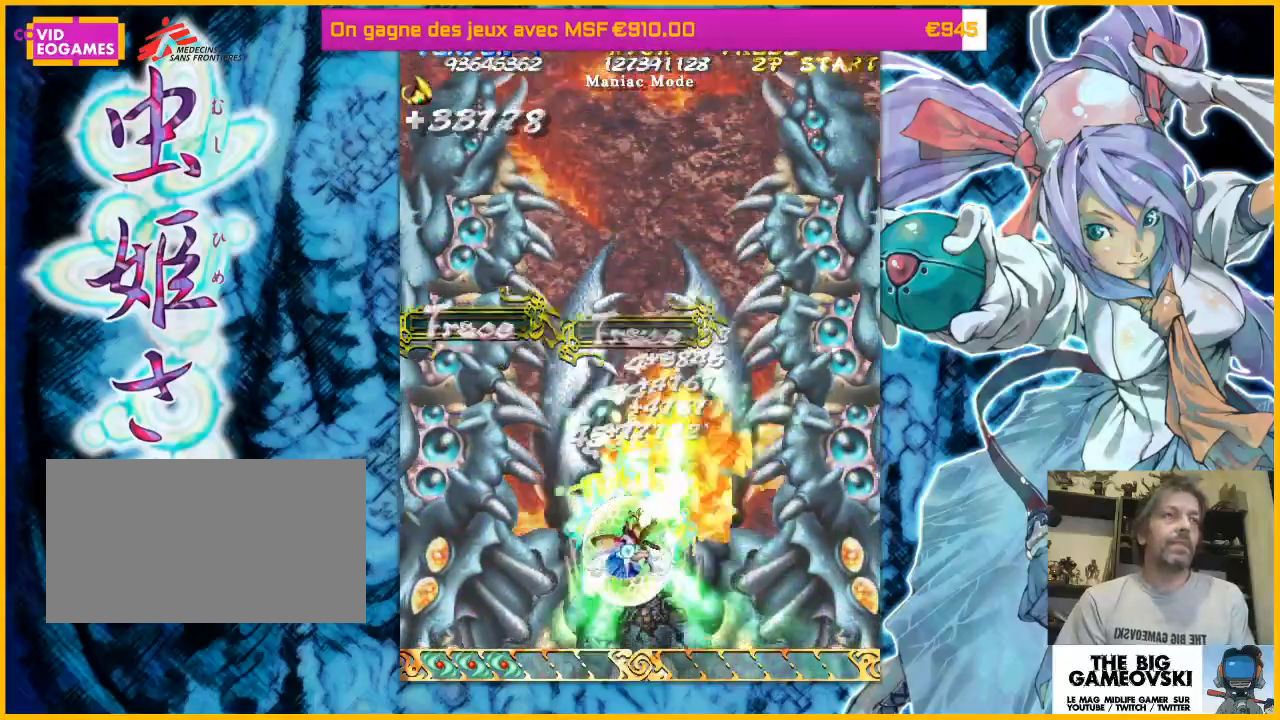
{"buttons": [], "left_stick": "down-right", "events": [[167, "left_stick", "center"], [400, "left_stick", "down-right"]]}
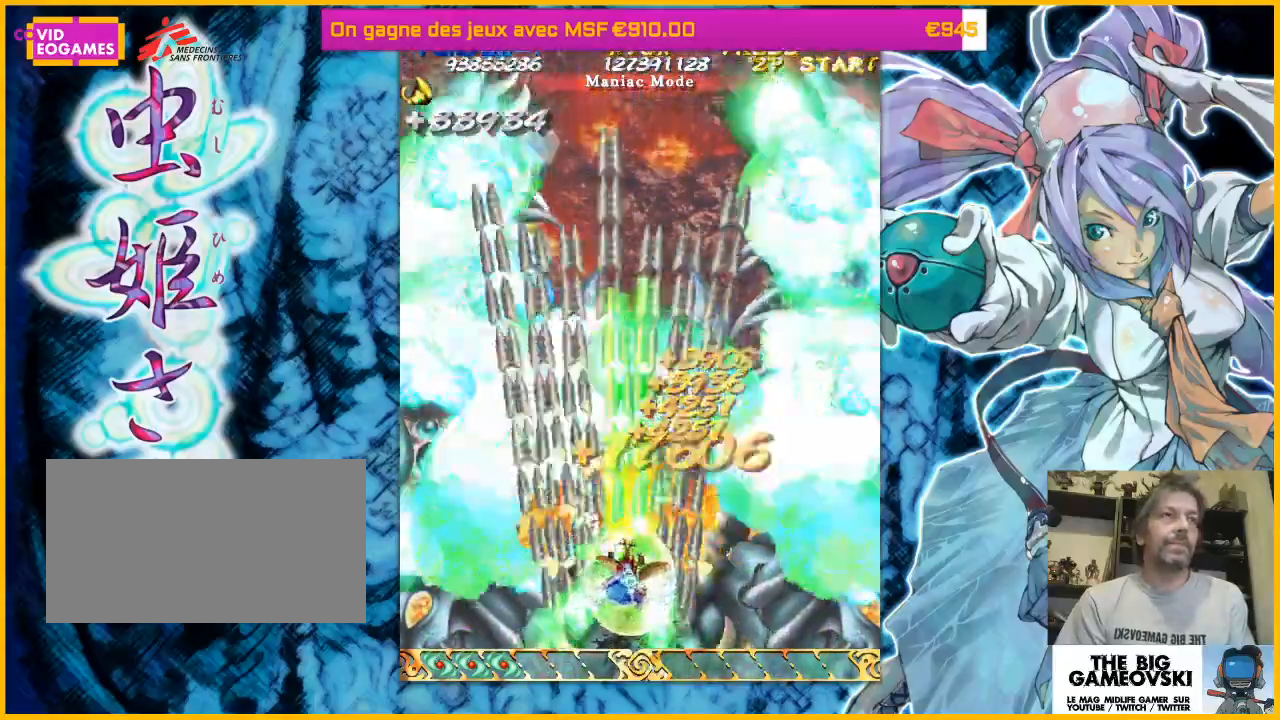
{"buttons": [], "left_stick": "left", "events": [[167, "left_stick", "left"]]}
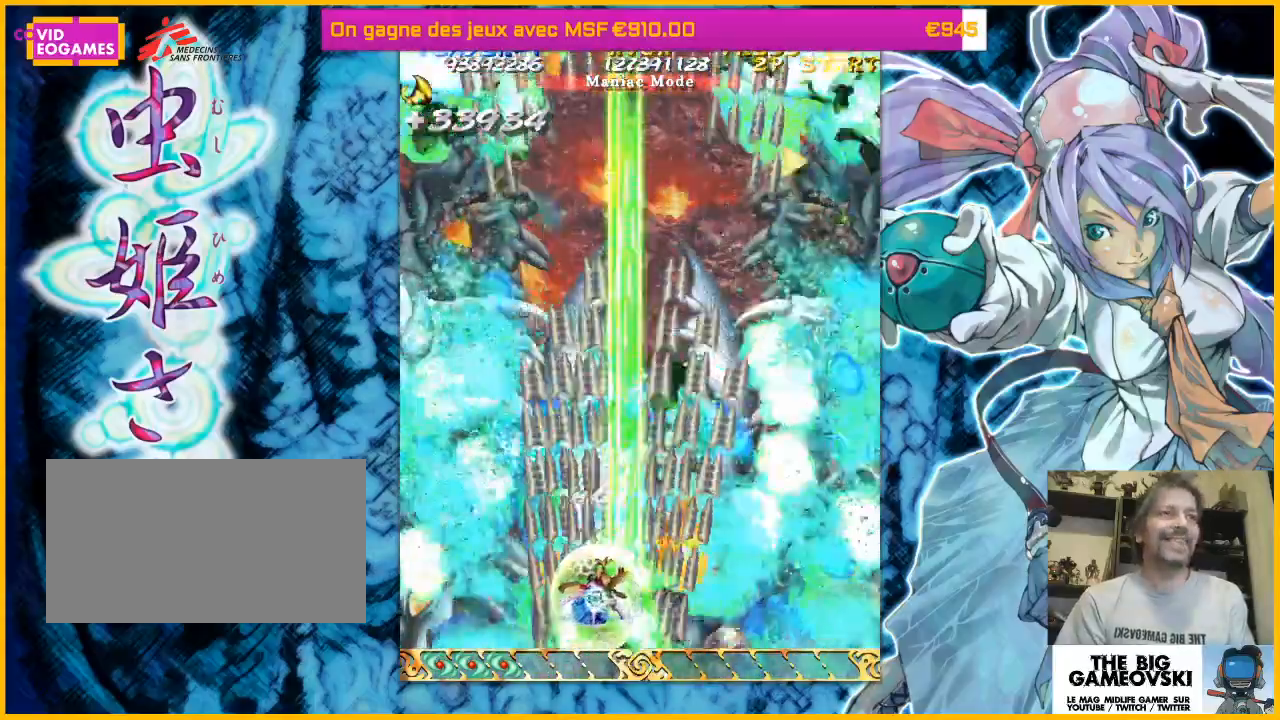
{"buttons": [], "left_stick": "right", "events": [[233, "left_stick", "up-left"], [400, "left_stick", "up-right"], [467, "left_stick", "right"]]}